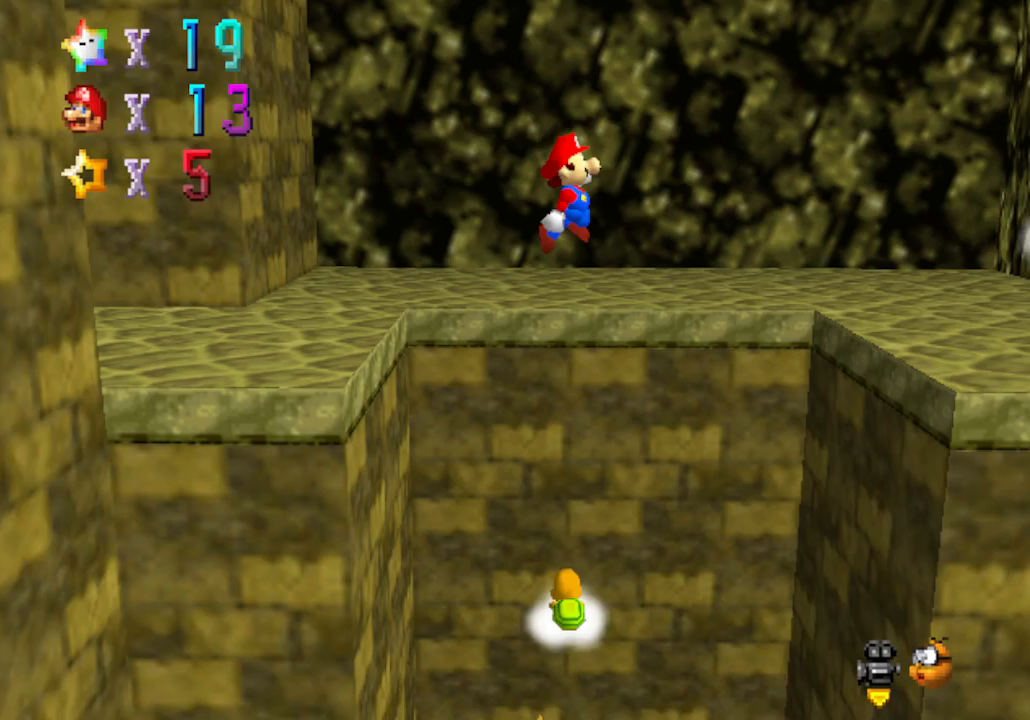
Gameplay with a controller (Nintendo layout); each line is a JSON object with the inputs held at the frame after it. "events" lists button and stick changes between this image and that frame as [ms after this image, input, new state], when the widget could be followed in between. Not read: L3 R3 Z.
{"buttons": [], "left_stick": "right", "events": [[117, "A", "up"], [267, "C_RIGHT", "down"], [467, "C_RIGHT", "up"]]}
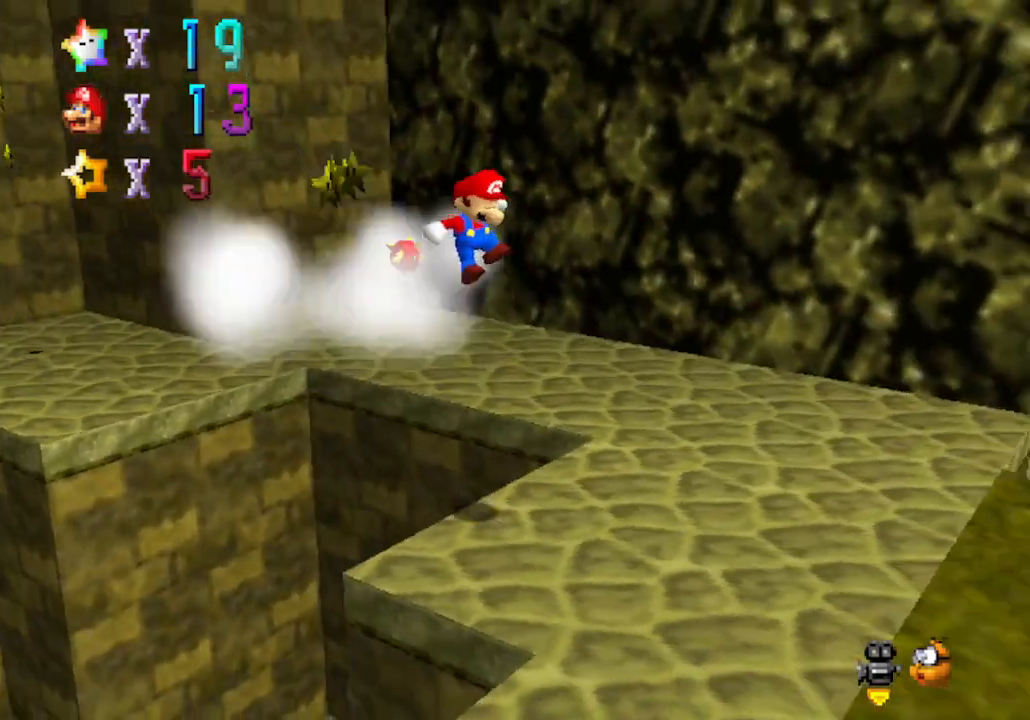
{"buttons": [], "left_stick": "center", "events": [[50, "C_RIGHT", "down"], [217, "C_RIGHT", "up"], [433, "left_stick", "center"]]}
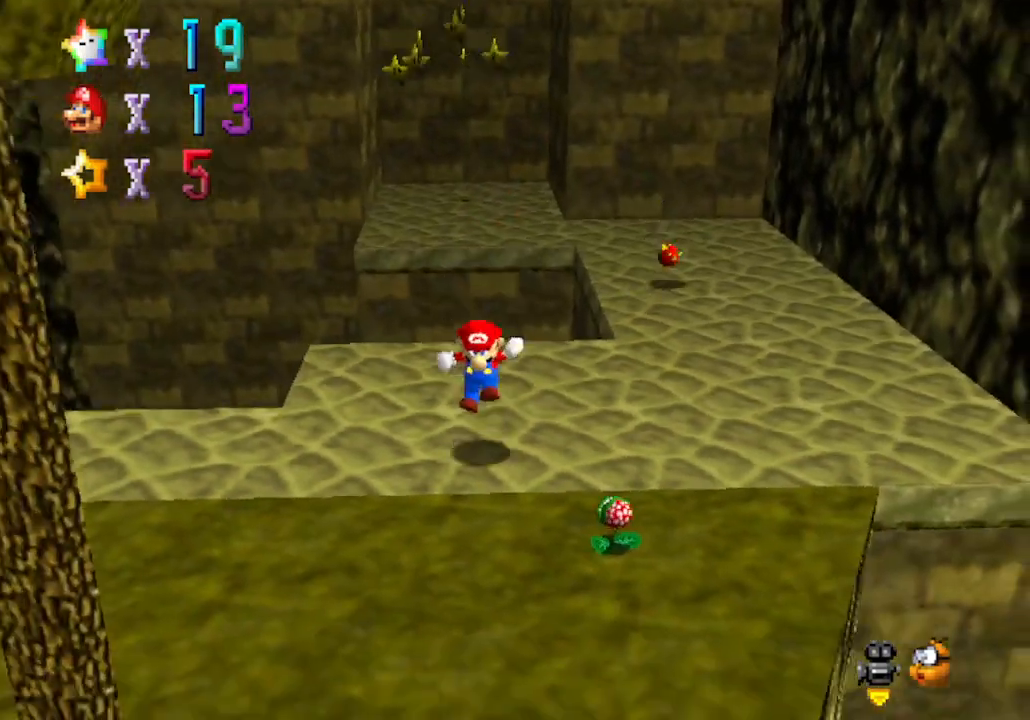
{"buttons": [], "left_stick": "up-right", "events": [[83, "left_stick", "down-right"], [433, "left_stick", "up-right"]]}
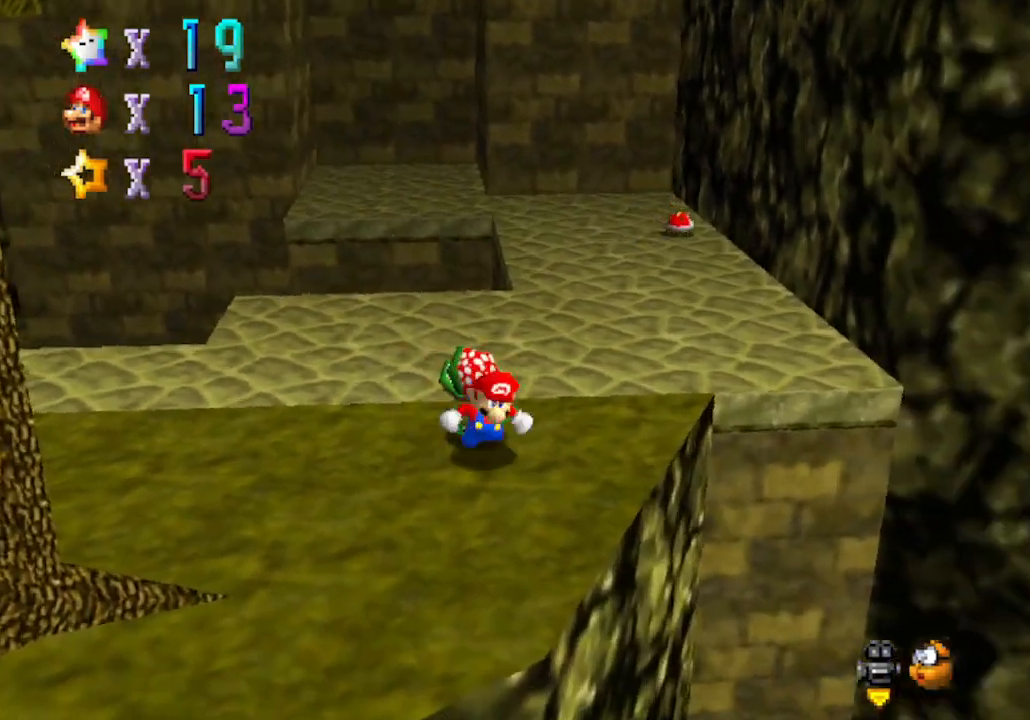
{"buttons": [], "left_stick": "center", "events": [[383, "left_stick", "center"]]}
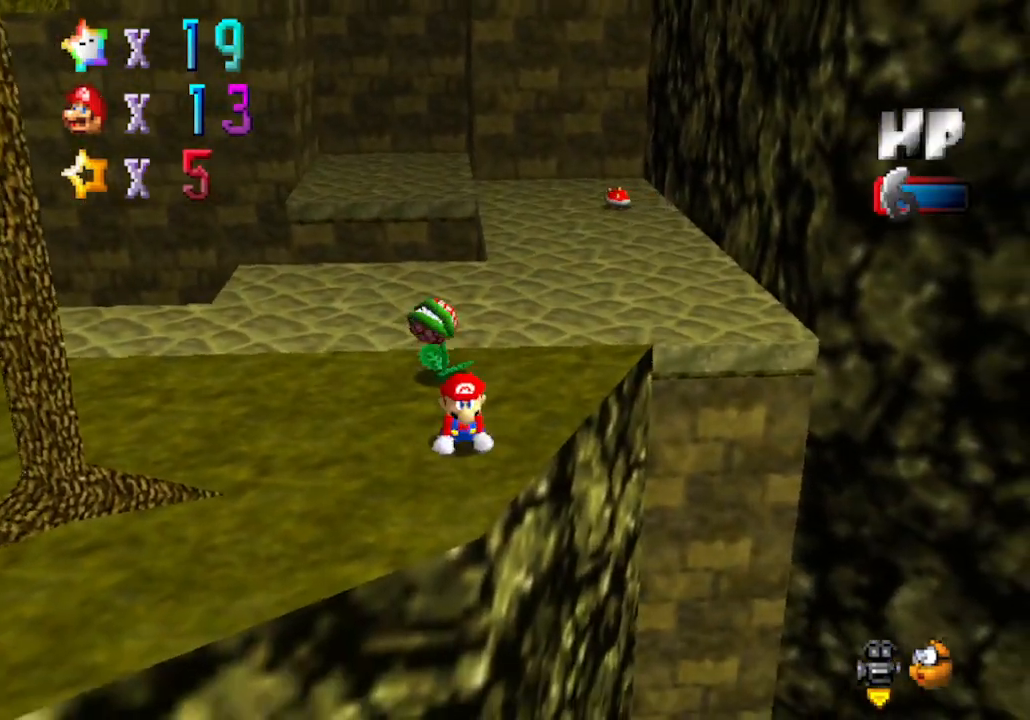
{"buttons": [], "left_stick": "up", "events": [[217, "left_stick", "up"]]}
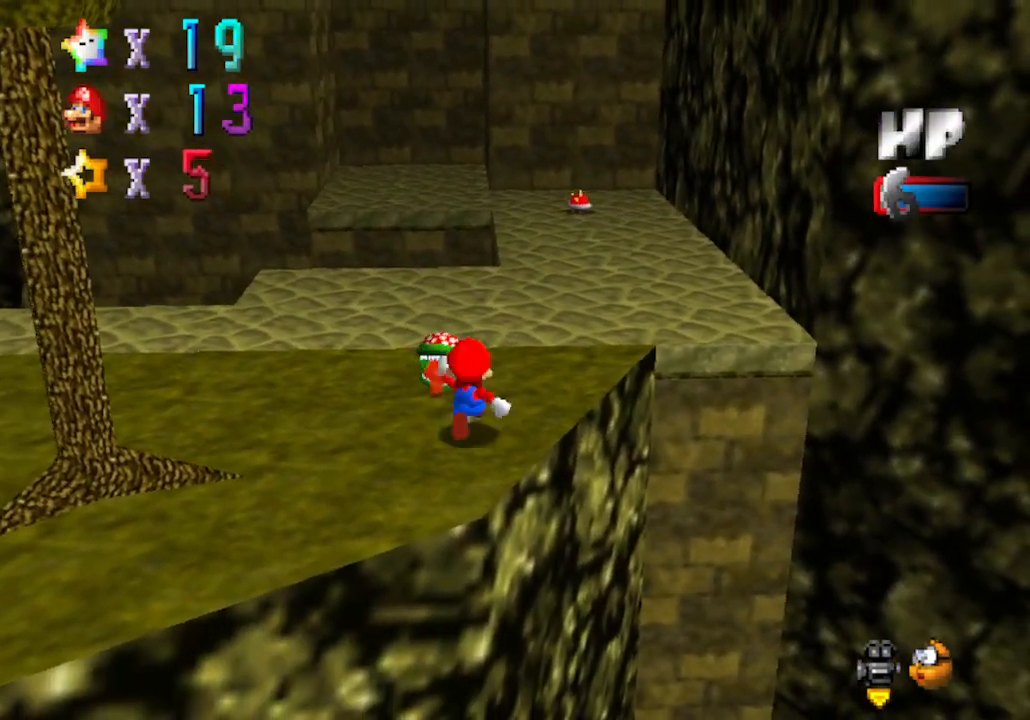
{"buttons": [], "left_stick": "up", "events": [[50, "A", "down"], [183, "A", "up"]]}
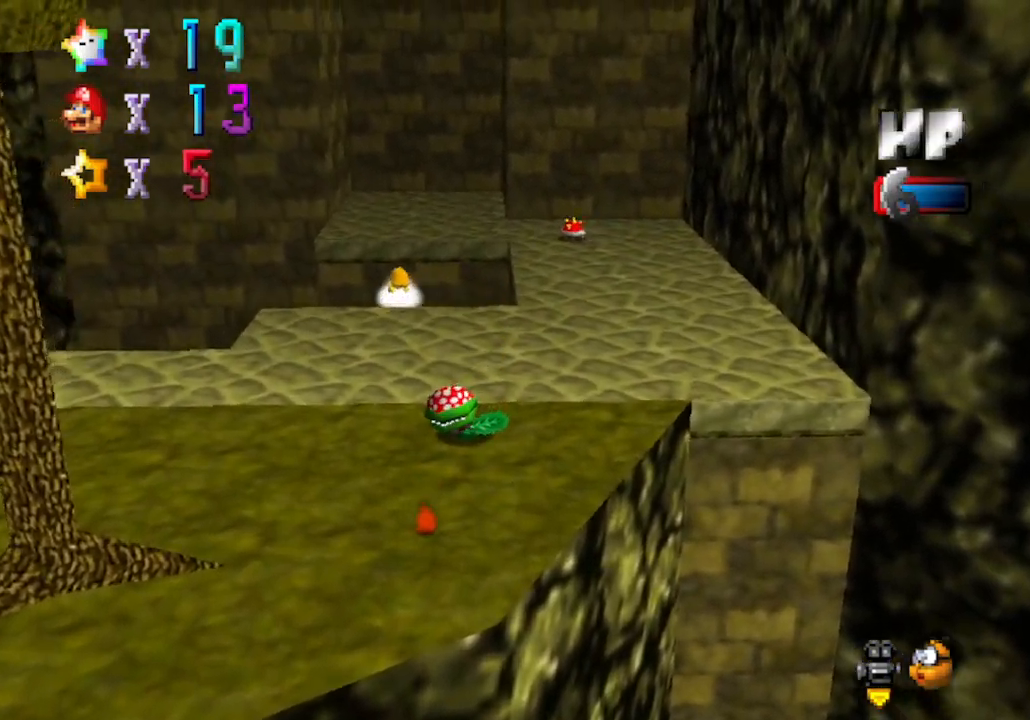
{"buttons": [], "left_stick": "up", "events": []}
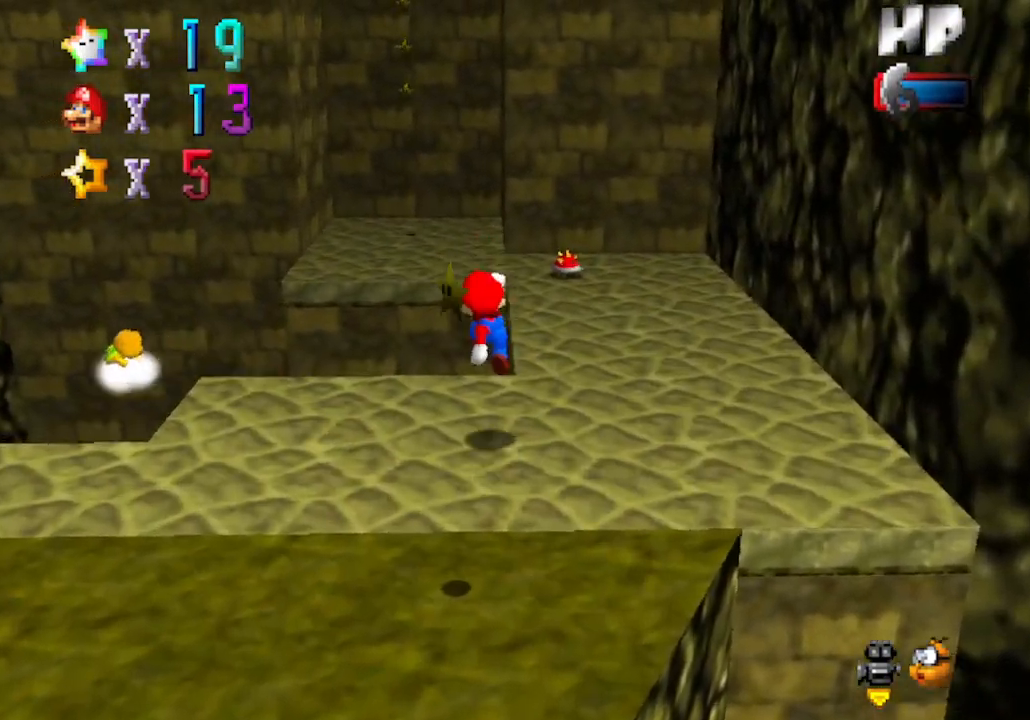
{"buttons": ["A"], "left_stick": "up", "events": [[183, "A", "down"]]}
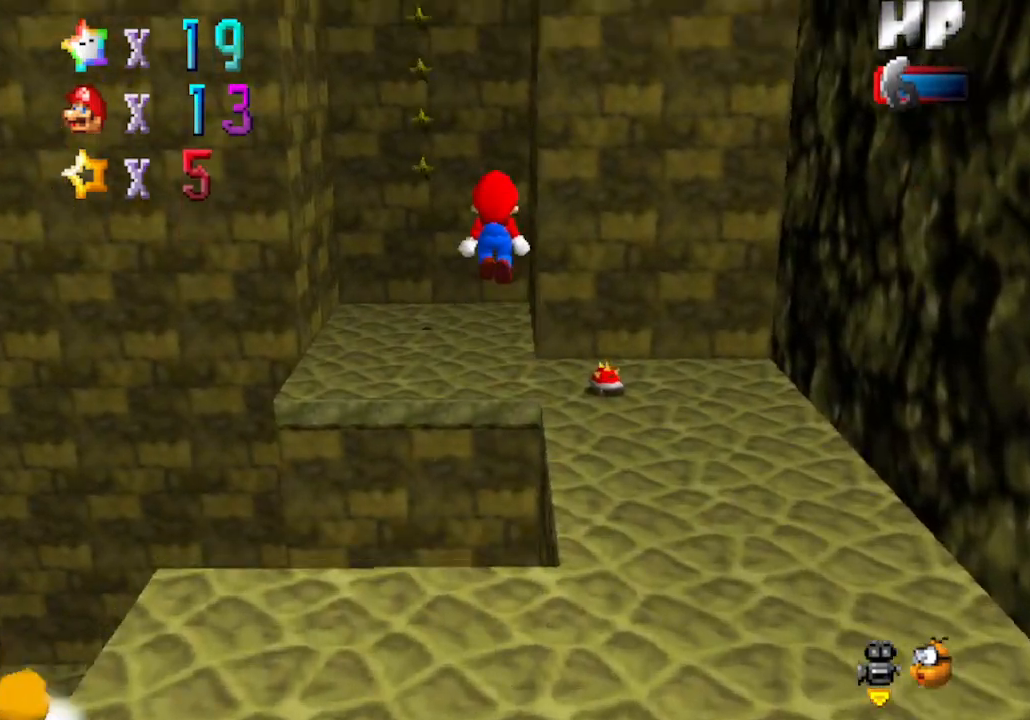
{"buttons": [], "left_stick": "up", "events": [[467, "A", "up"]]}
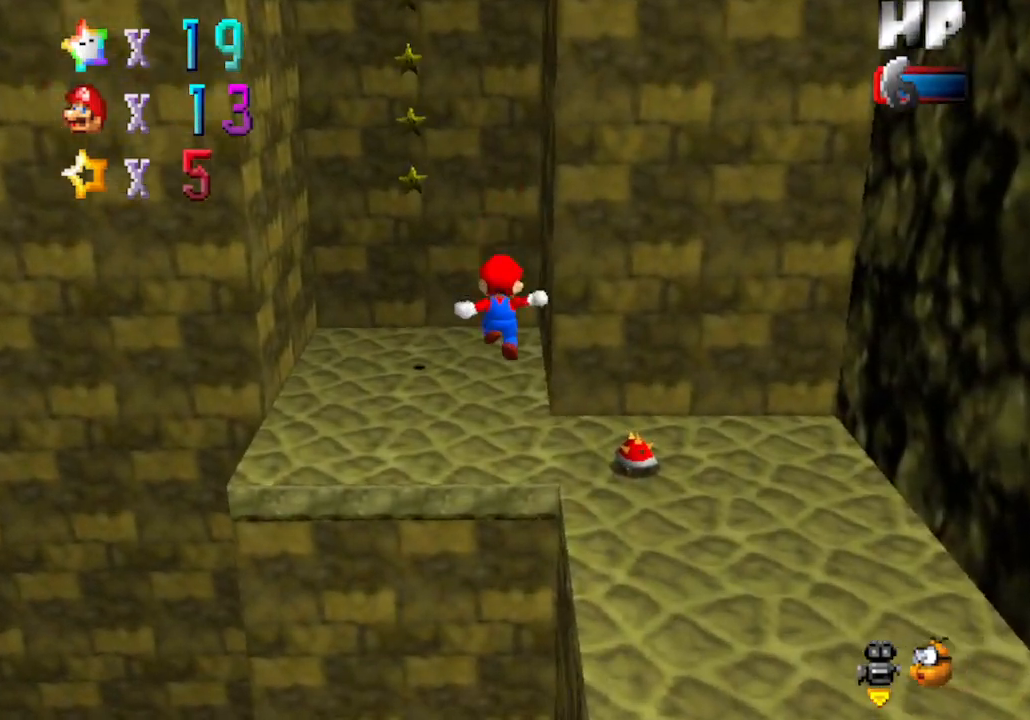
{"buttons": [], "left_stick": "up", "events": []}
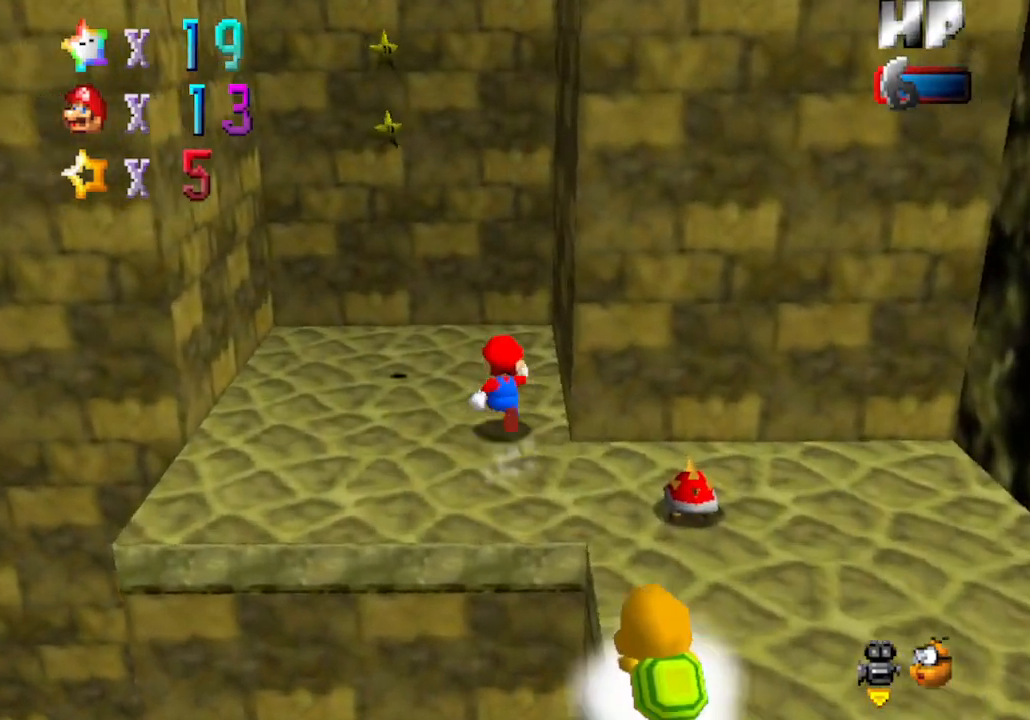
{"buttons": ["A"], "left_stick": "left", "events": [[83, "left_stick", "up-left"], [183, "left_stick", "left"], [500, "A", "down"]]}
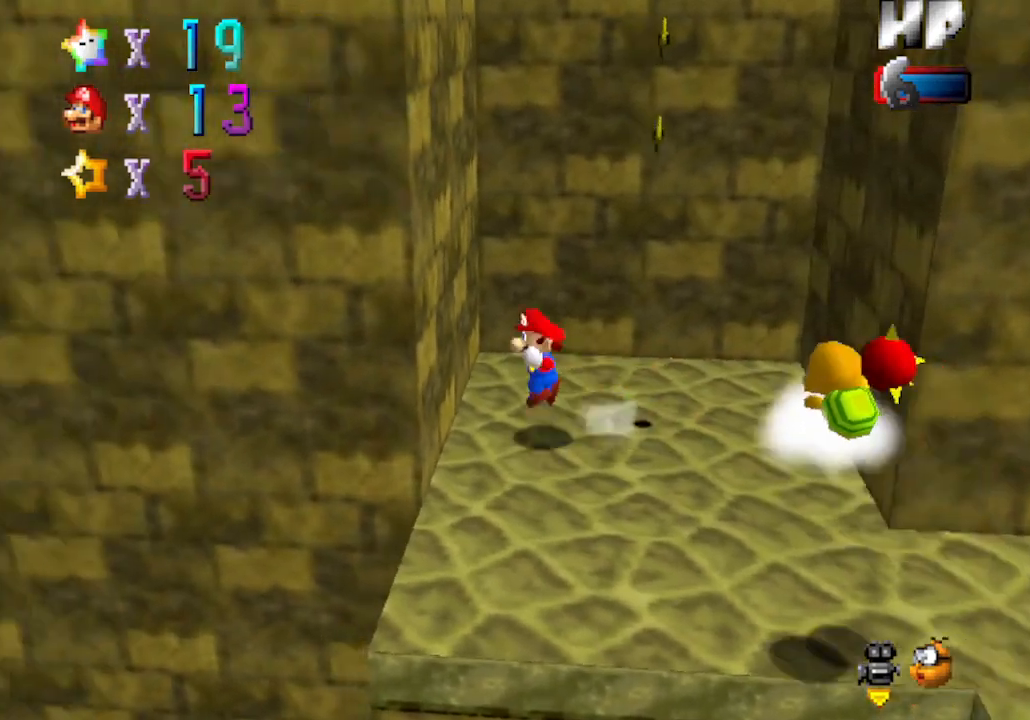
{"buttons": ["A"], "left_stick": "right", "events": [[17, "A", "up"], [183, "A", "down"], [183, "left_stick", "right"]]}
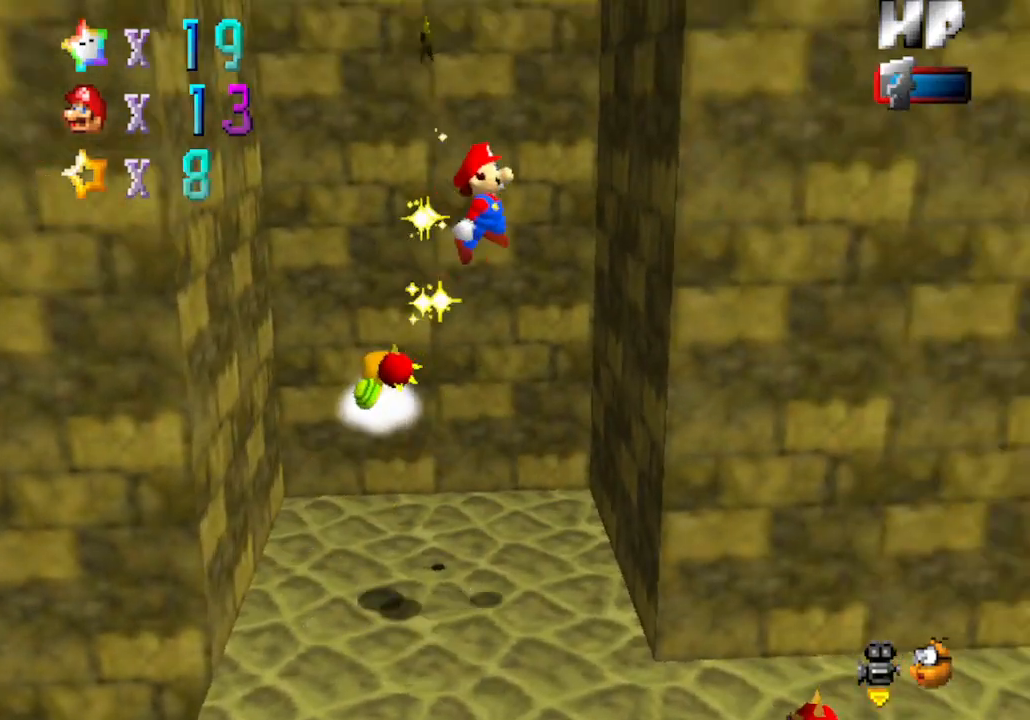
{"buttons": ["A"], "left_stick": "up-left", "events": [[83, "A", "up"], [233, "A", "down"], [233, "left_stick", "up"], [300, "left_stick", "up-left"]]}
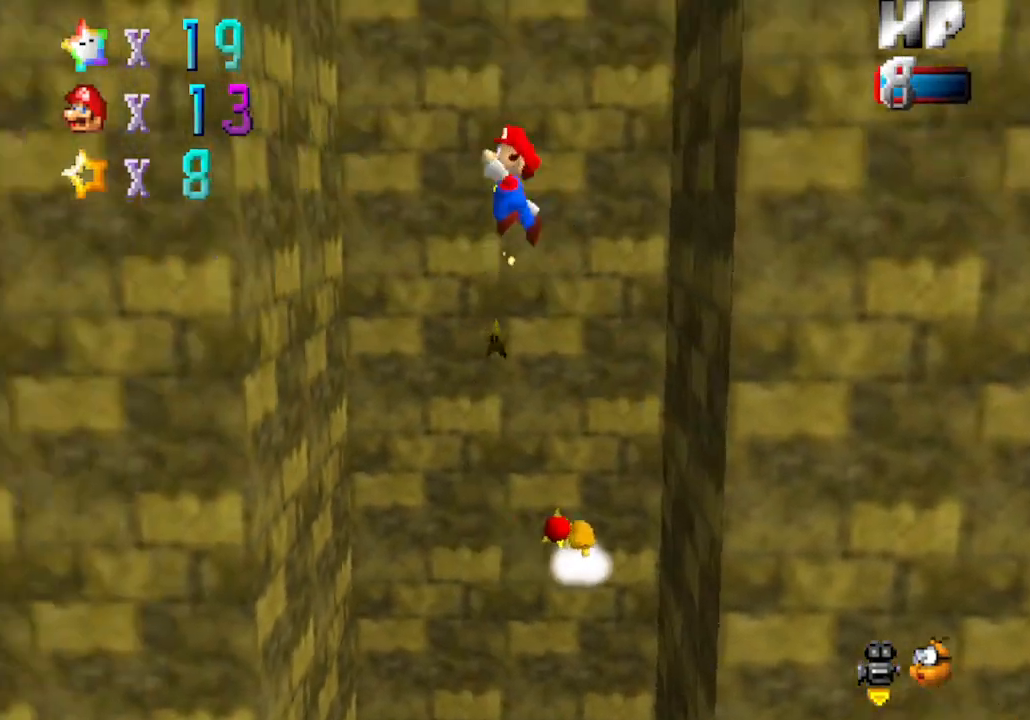
{"buttons": ["A"], "left_stick": "up-right", "events": [[183, "A", "up"], [333, "left_stick", "up"], [367, "A", "down"], [450, "left_stick", "up-right"]]}
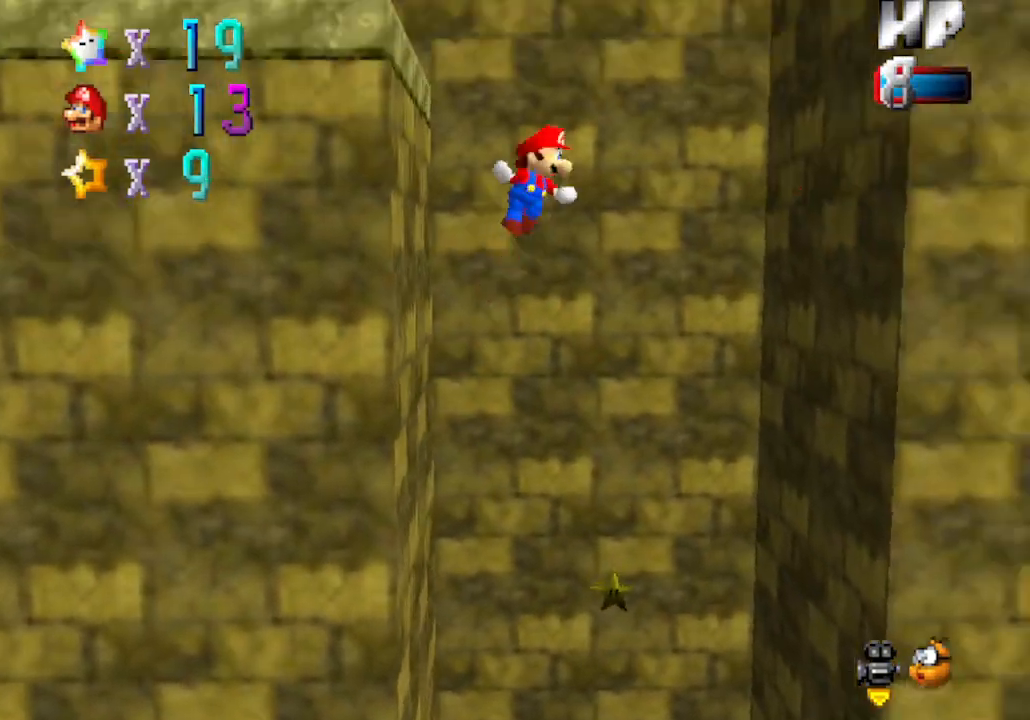
{"buttons": [], "left_stick": "up-right", "events": [[300, "A", "up"]]}
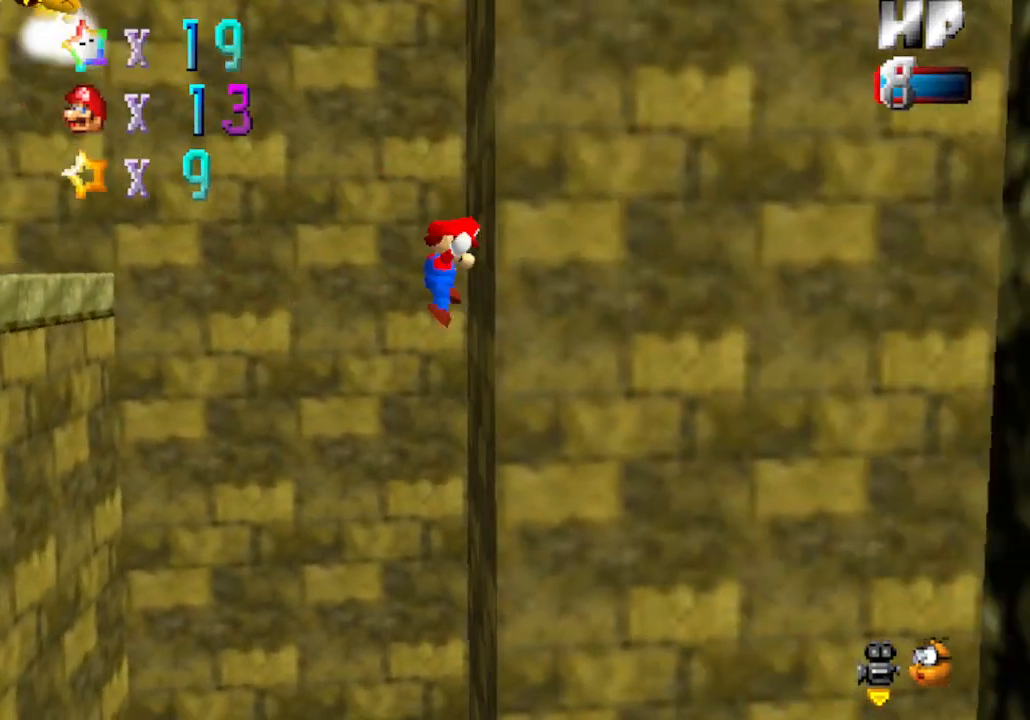
{"buttons": ["A"], "left_stick": "up-left", "events": [[67, "A", "down"], [67, "left_stick", "up-left"]]}
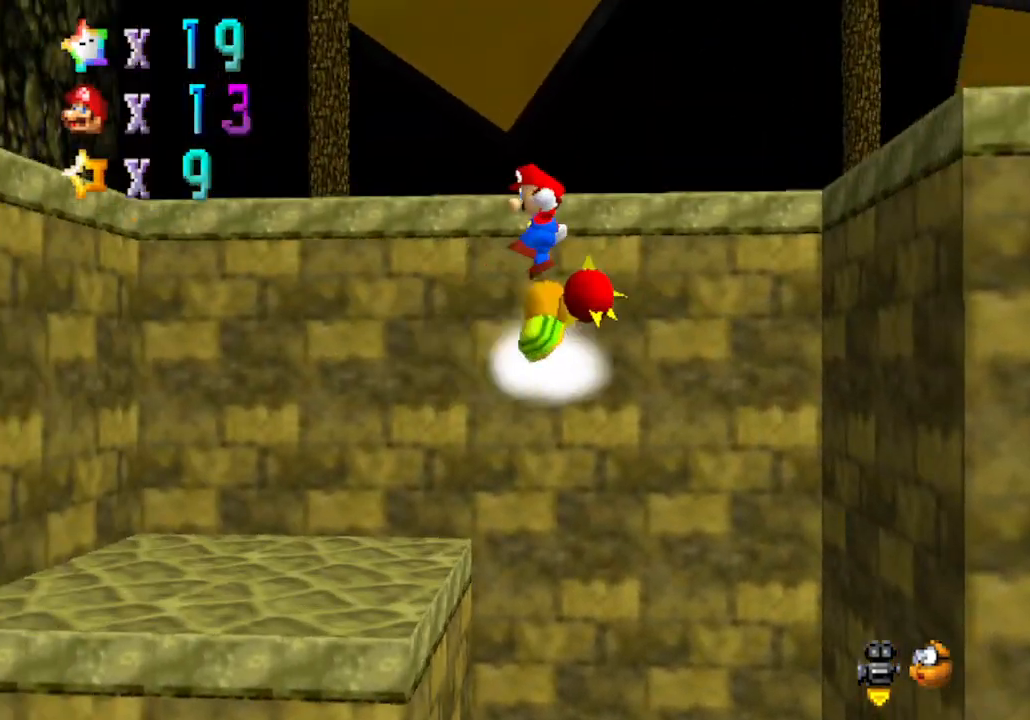
{"buttons": [], "left_stick": "up", "events": [[117, "left_stick", "up-right"], [150, "A", "up"], [250, "left_stick", "up"]]}
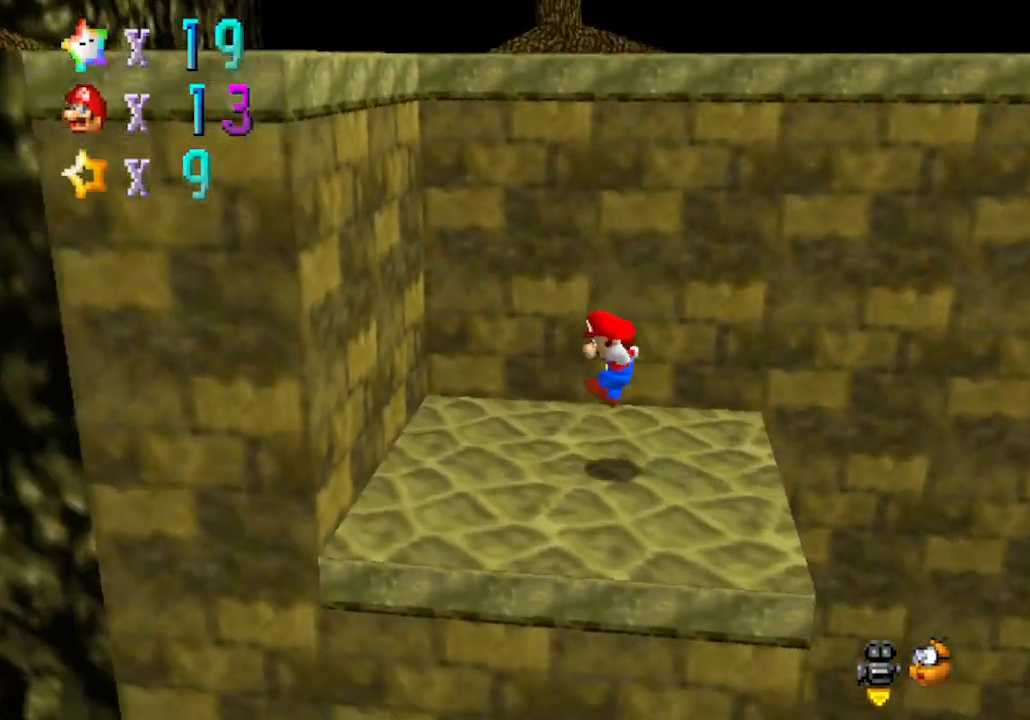
{"buttons": [], "left_stick": "left", "events": [[83, "left_stick", "left"], [117, "A", "down"], [467, "A", "up"]]}
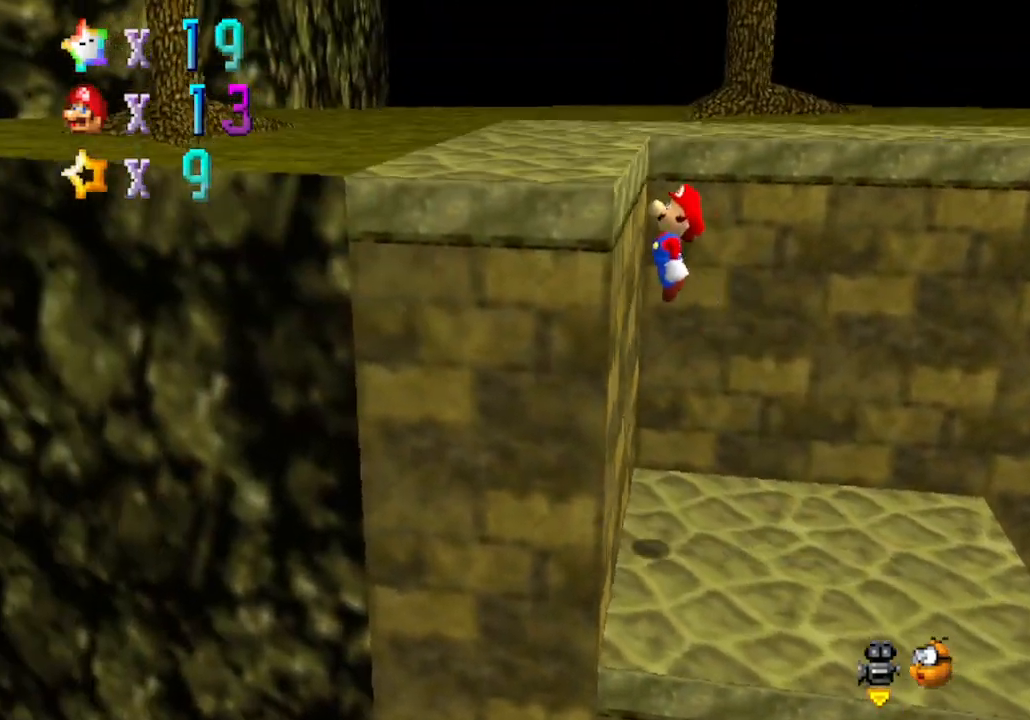
{"buttons": ["A"], "left_stick": "left", "events": [[117, "A", "down"]]}
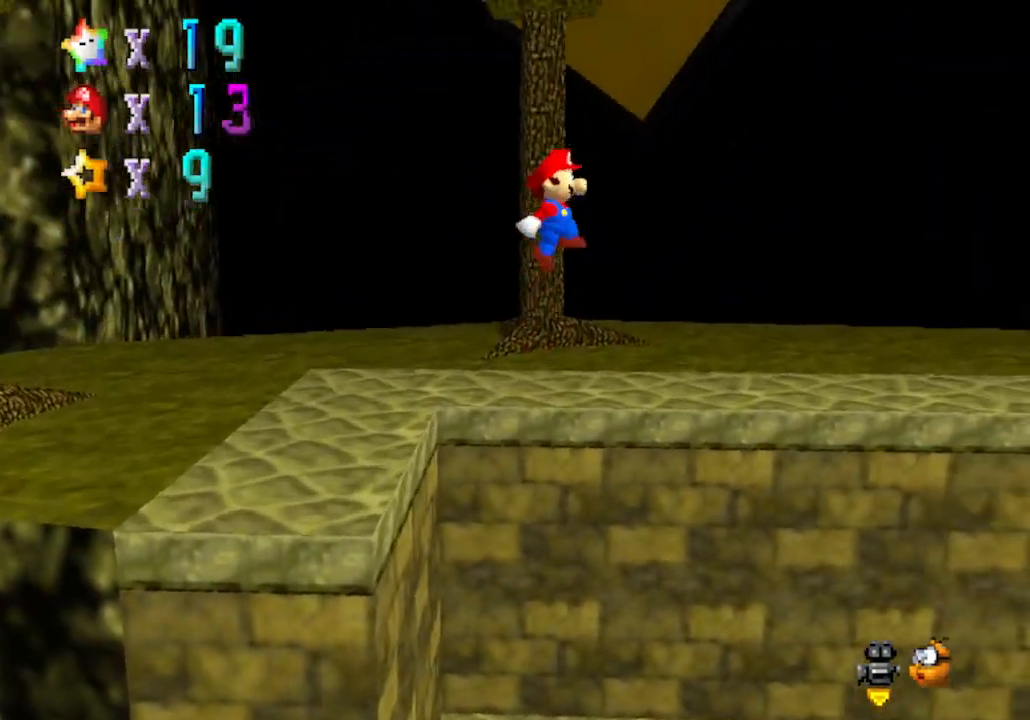
{"buttons": ["C_RIGHT"], "left_stick": "left", "events": [[150, "A", "up"], [367, "C_RIGHT", "down"]]}
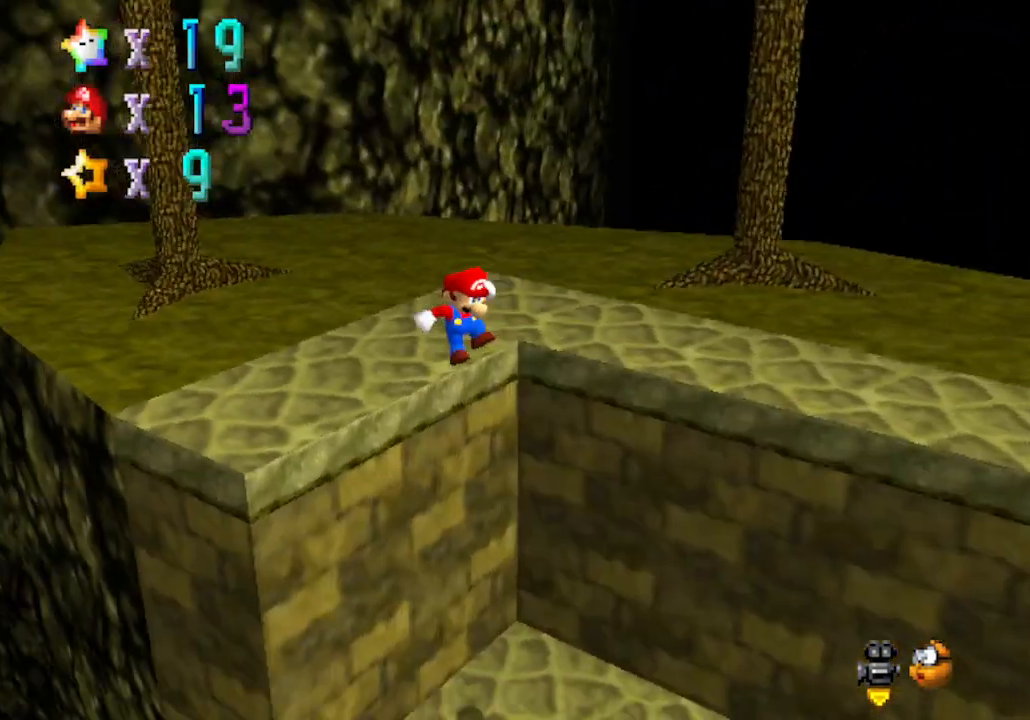
{"buttons": ["C_LEFT"], "left_stick": "center", "events": [[33, "C_RIGHT", "up"], [67, "left_stick", "up-left"], [217, "A", "down"], [300, "left_stick", "center"], [367, "A", "up"], [500, "C_LEFT", "down"]]}
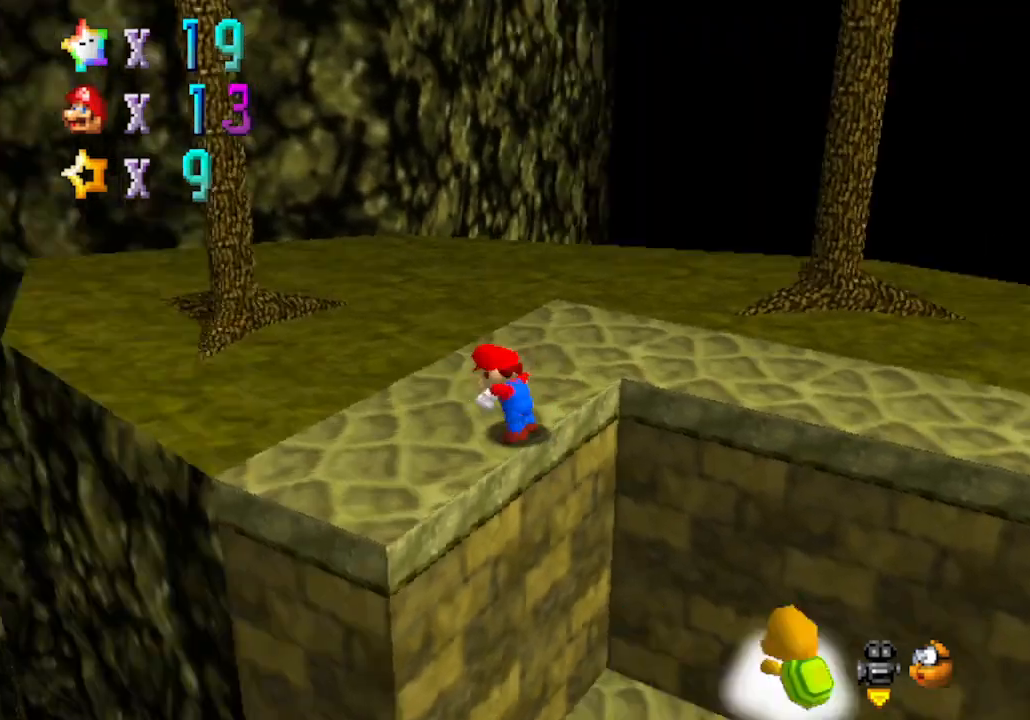
{"buttons": ["C_LEFT"], "left_stick": "left", "events": [[50, "left_stick", "up-left"], [150, "C_LEFT", "up"], [250, "C_LEFT", "down"], [367, "C_LEFT", "up"], [400, "left_stick", "left"], [433, "C_LEFT", "down"]]}
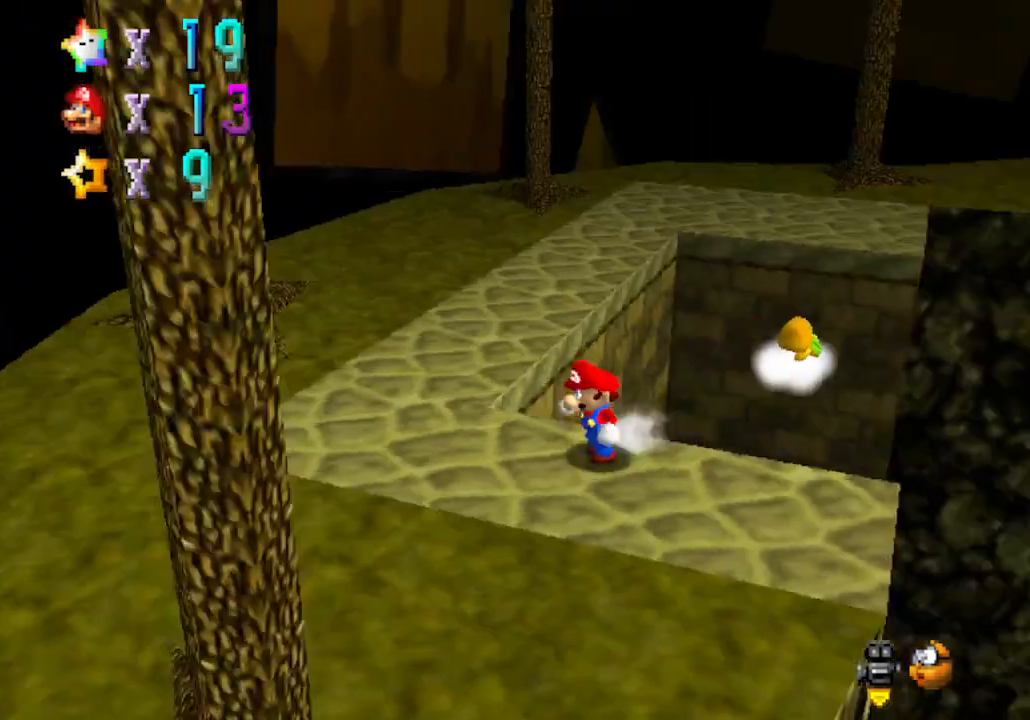
{"buttons": [], "left_stick": "up-left", "events": [[50, "C_LEFT", "up"], [183, "left_stick", "up-left"]]}
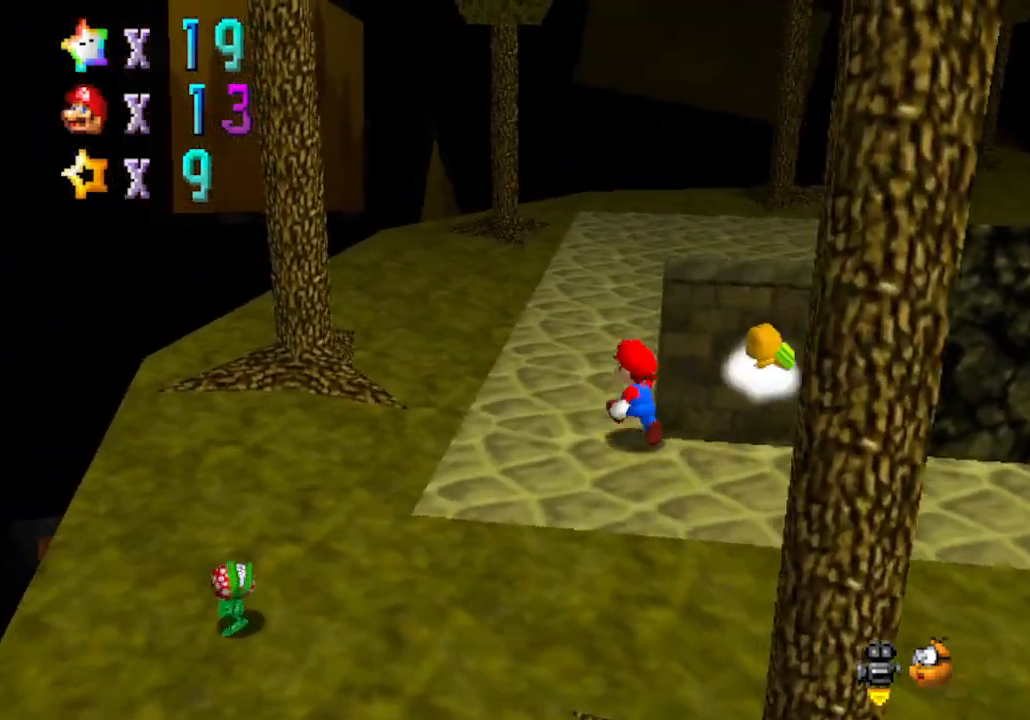
{"buttons": [], "left_stick": "left", "events": [[183, "C_LEFT", "down"], [300, "left_stick", "left"], [400, "C_LEFT", "up"]]}
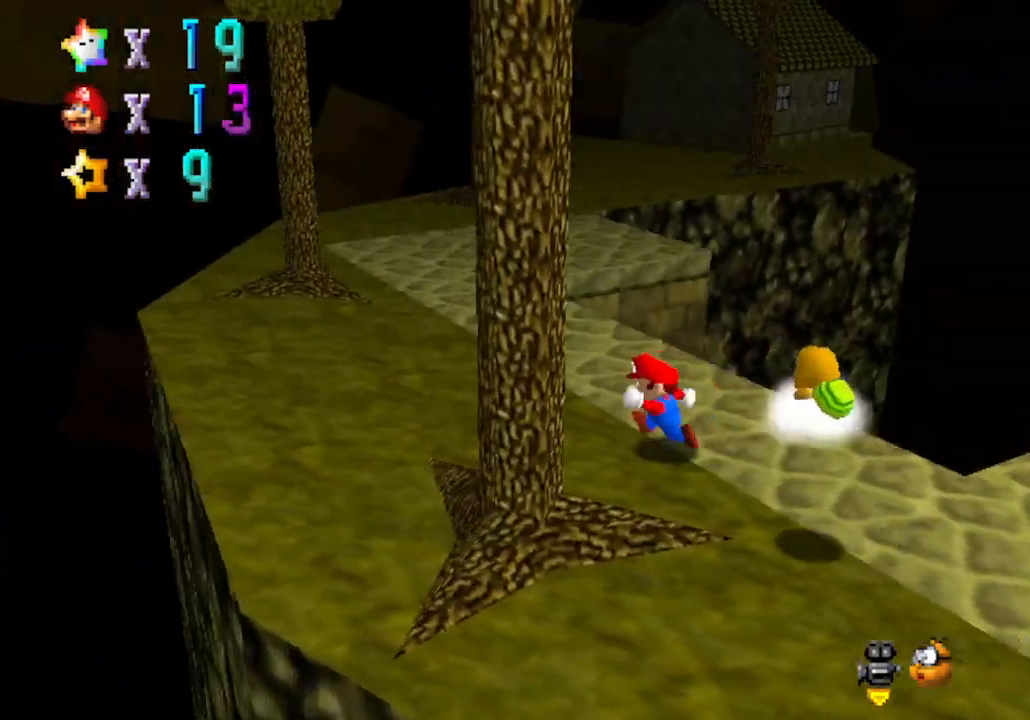
{"buttons": ["A"], "left_stick": "up-left", "events": [[117, "left_stick", "up-left"], [217, "left_stick", "up"], [433, "A", "down"], [500, "left_stick", "up-left"]]}
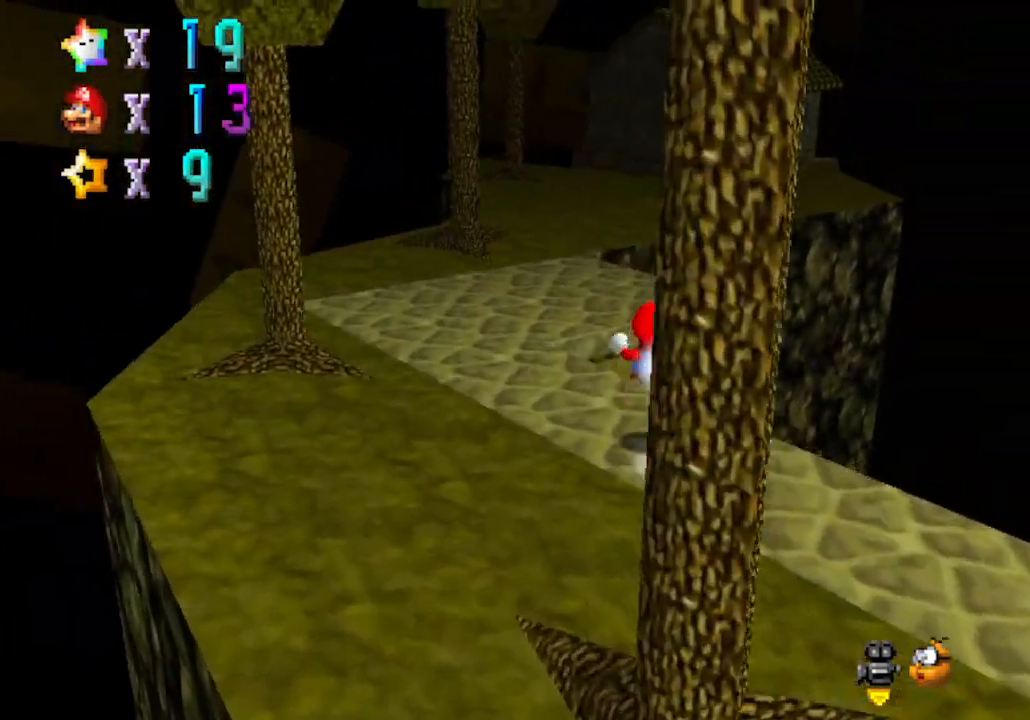
{"buttons": [], "left_stick": "up-left", "events": [[217, "A", "up"]]}
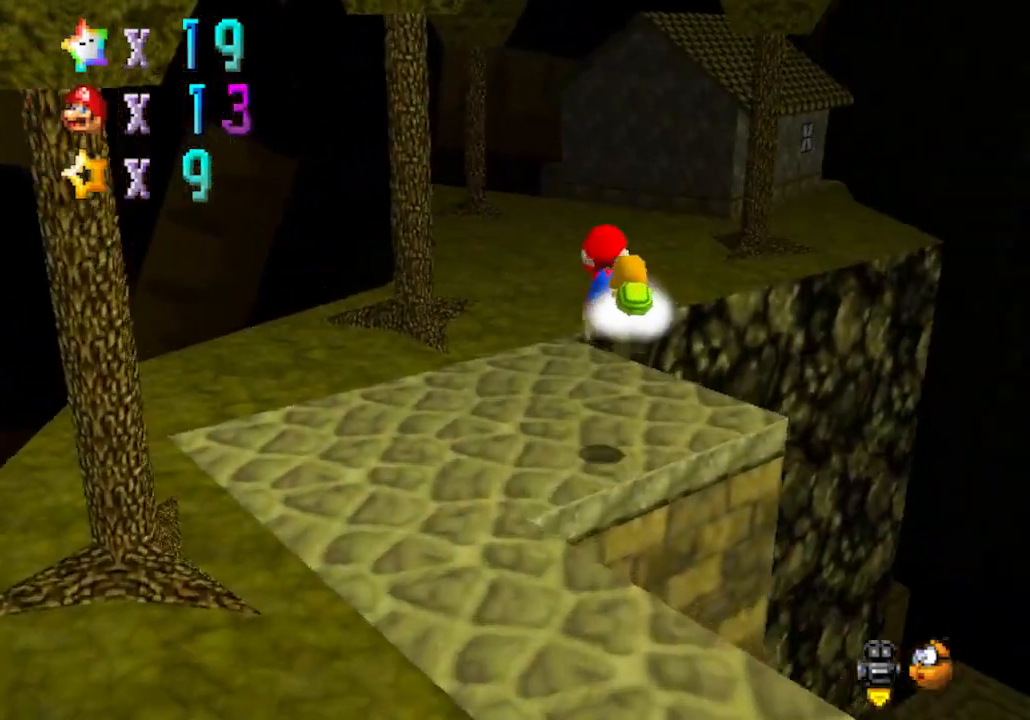
{"buttons": [], "left_stick": "up-left", "events": []}